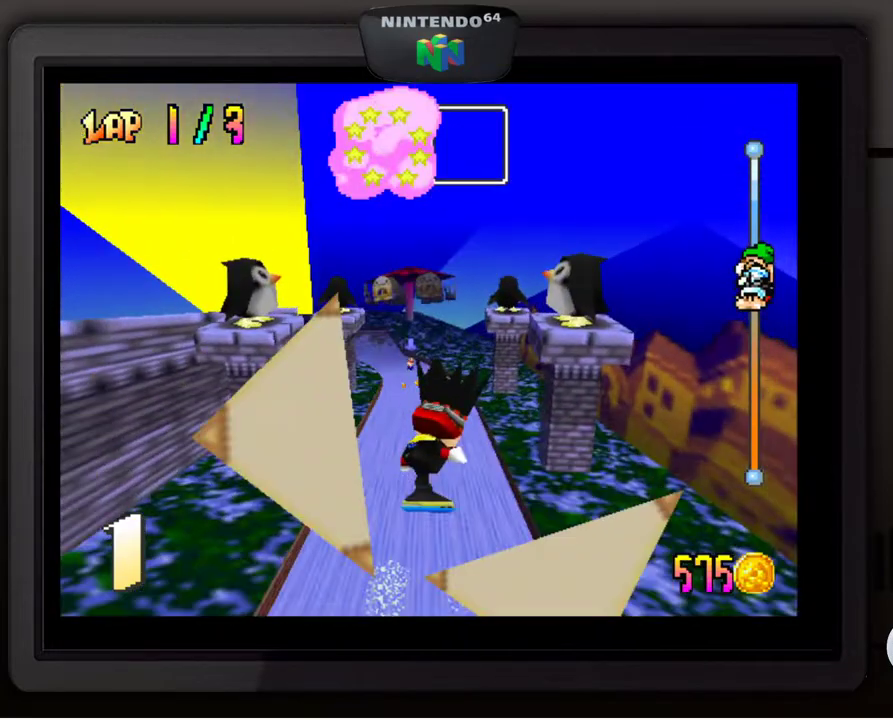
Gameplay with a controller (Nintendo layout); each line is a JSON object with the inputs held at the frame after it. "events" lists button and stick changes between this image and that frame as [ms after this image, input, new state], when the widget could be followed in between. Not read: L3 R3.
{"buttons": [], "left_stick": "center", "events": []}
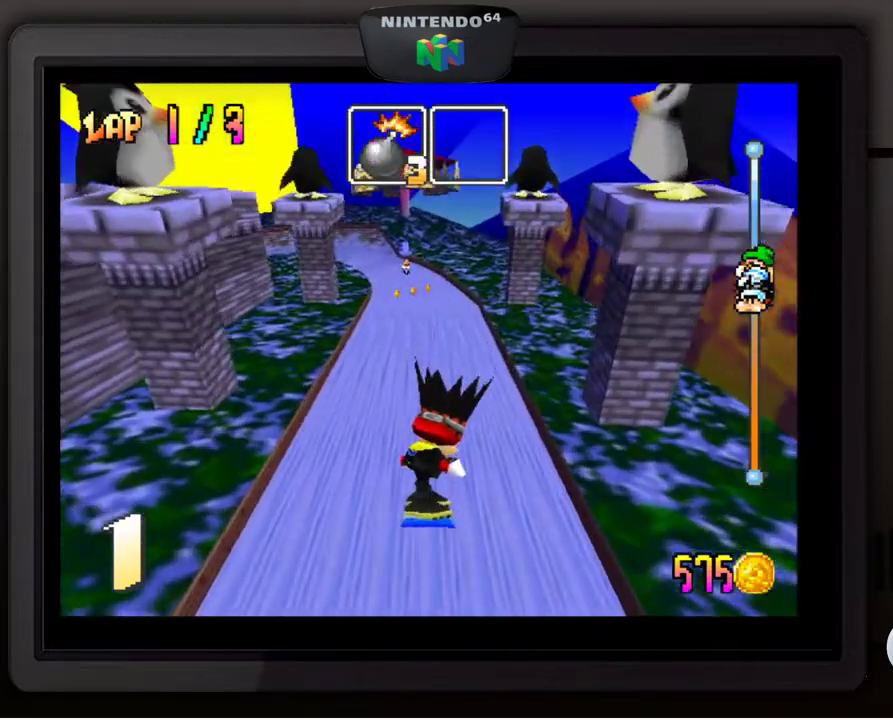
{"buttons": [], "left_stick": "center", "events": []}
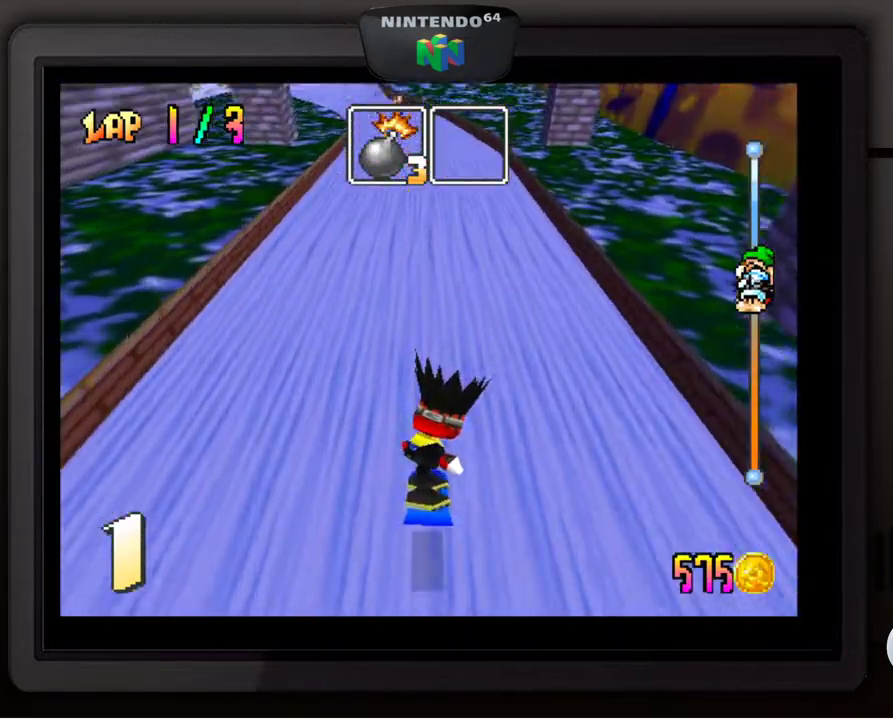
{"buttons": [], "left_stick": "center", "events": []}
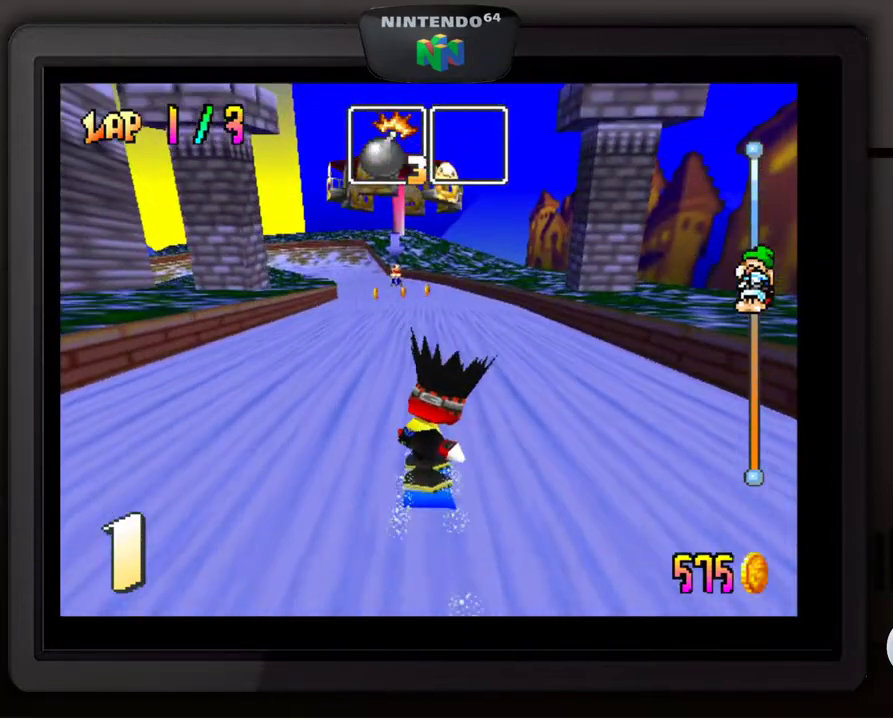
{"buttons": [], "left_stick": "down-left", "events": [[417, "left_stick", "down-left"]]}
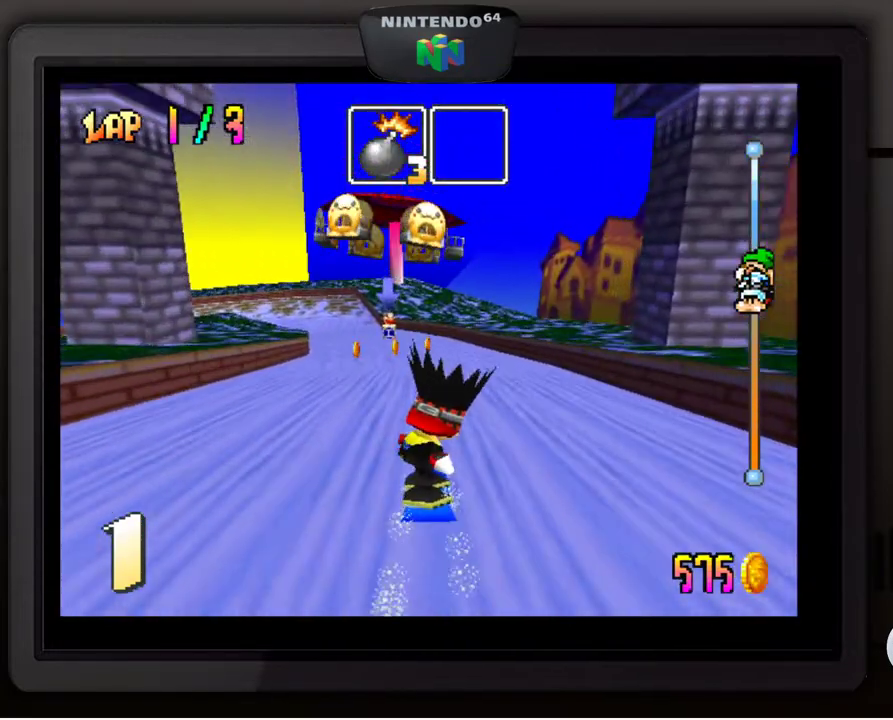
{"buttons": [], "left_stick": "center", "events": [[33, "left_stick", "center"]]}
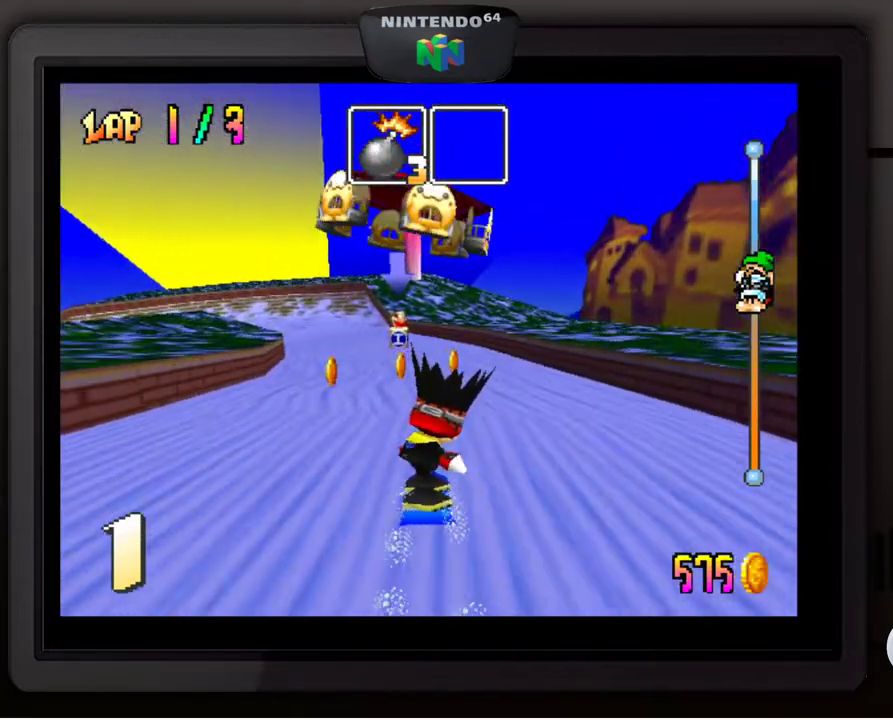
{"buttons": [], "left_stick": "center", "events": []}
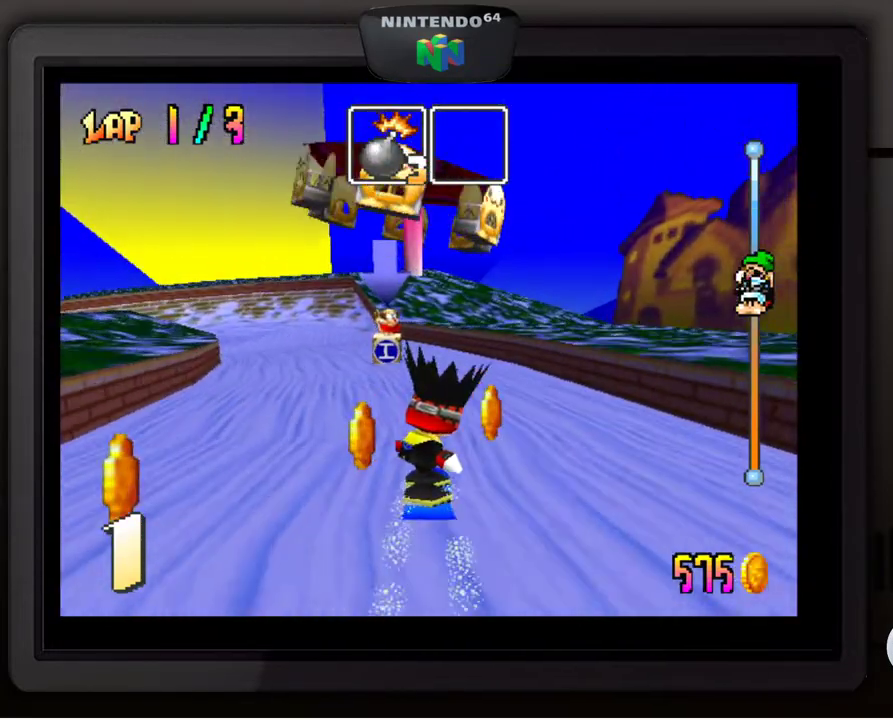
{"buttons": [], "left_stick": "down-left", "events": [[50, "left_stick", "down-left"], [250, "left_stick", "center"], [350, "left_stick", "down-left"]]}
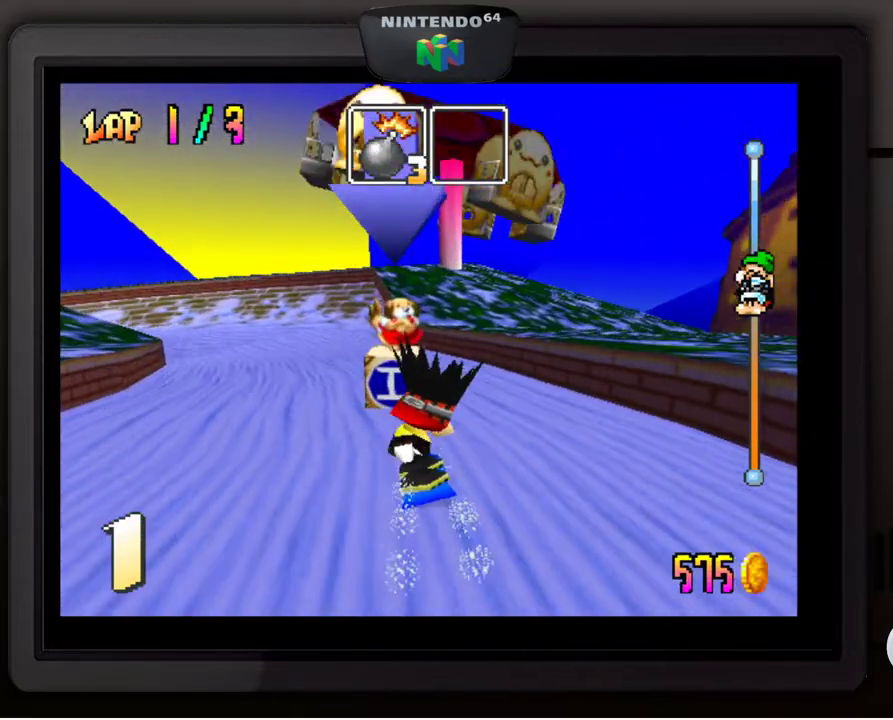
{"buttons": [], "left_stick": "down-left", "events": []}
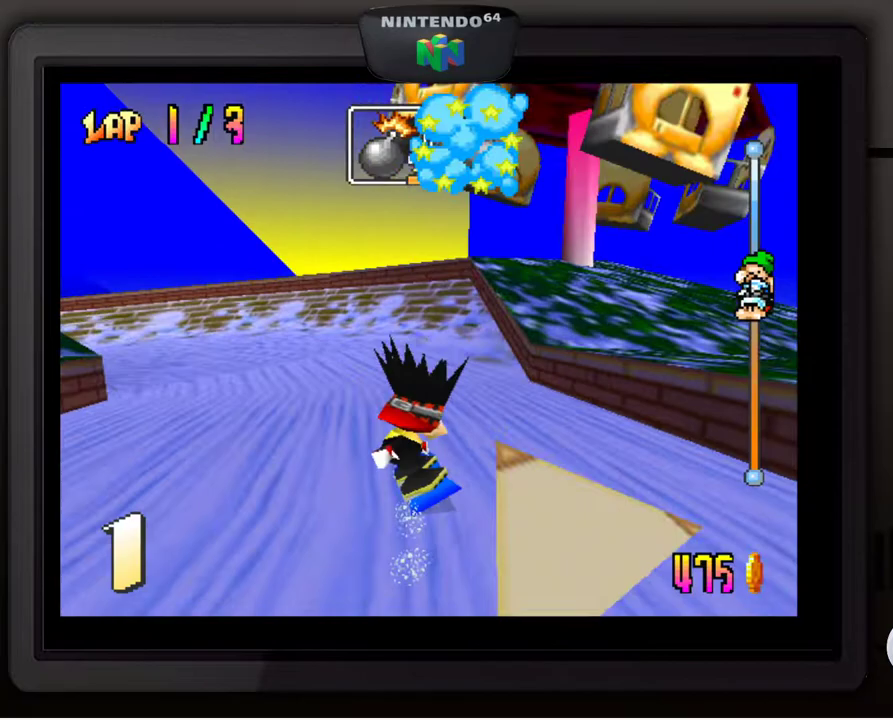
{"buttons": [], "left_stick": "down-left", "events": []}
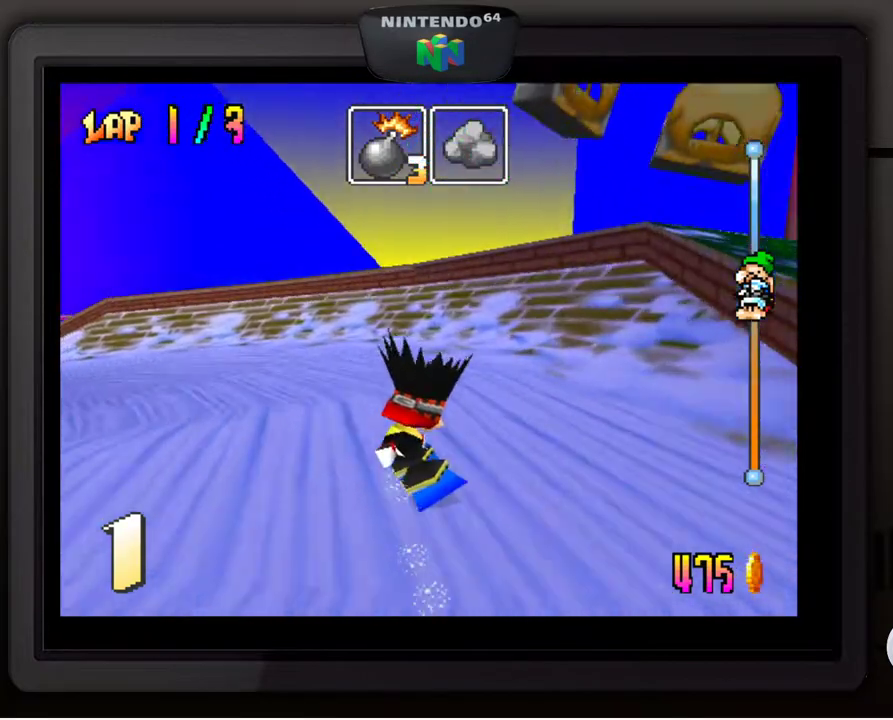
{"buttons": [], "left_stick": "down-left", "events": []}
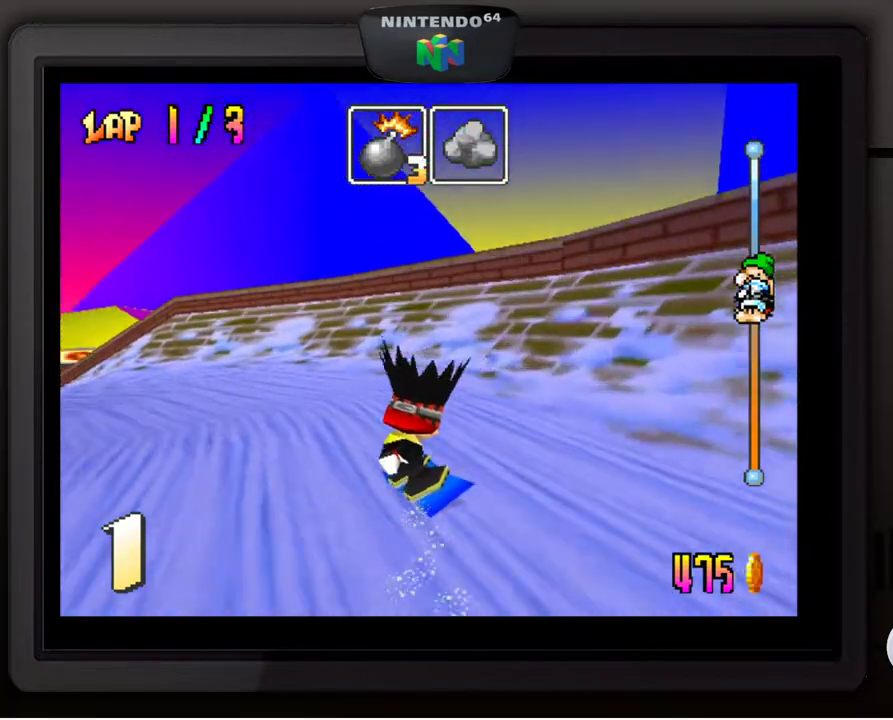
{"buttons": [], "left_stick": "down-left", "events": []}
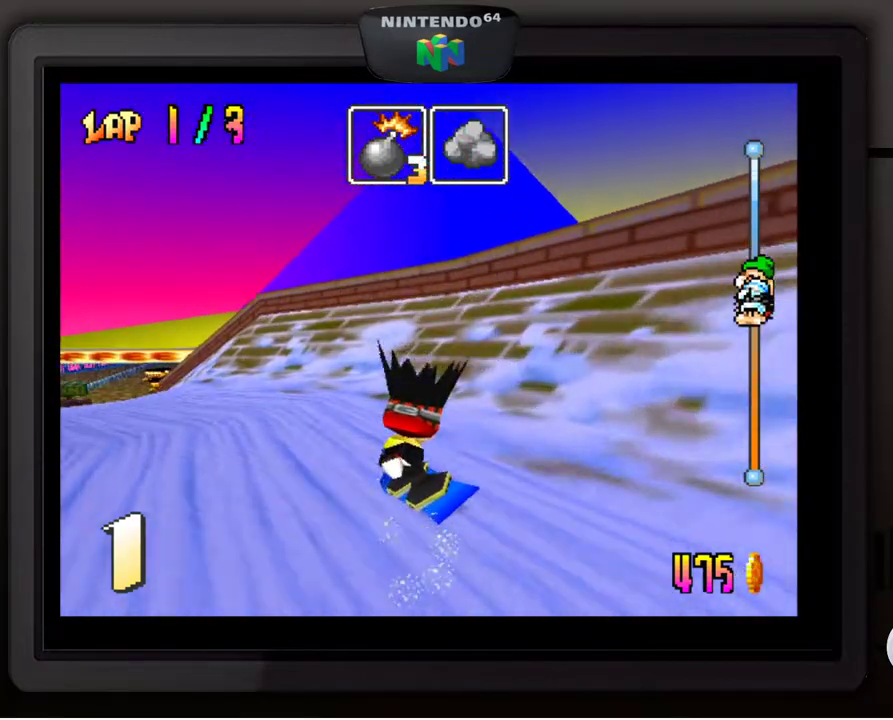
{"buttons": [], "left_stick": "down-left", "events": []}
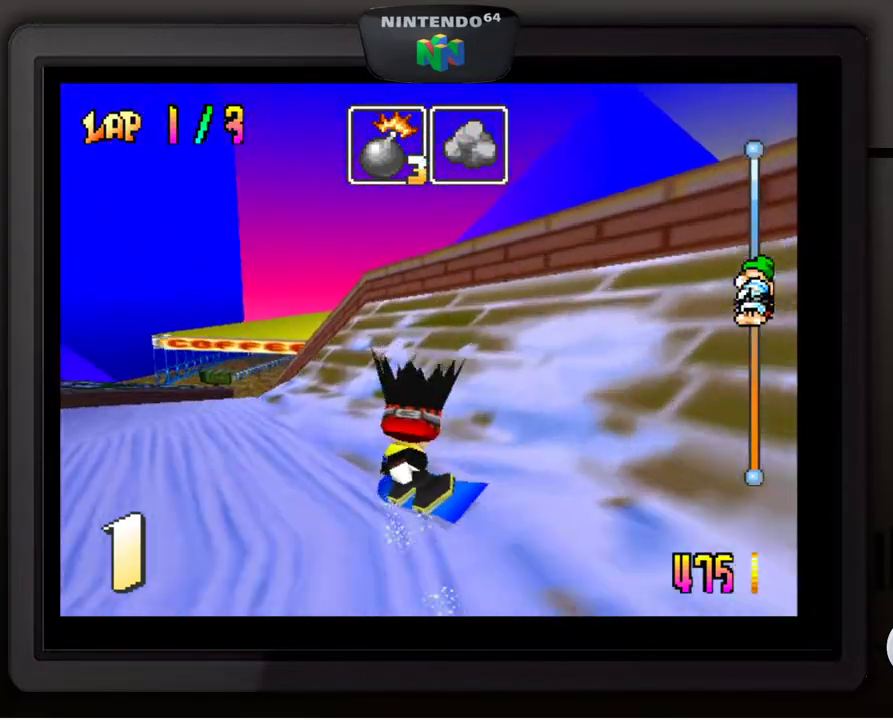
{"buttons": [], "left_stick": "center", "events": [[350, "left_stick", "center"]]}
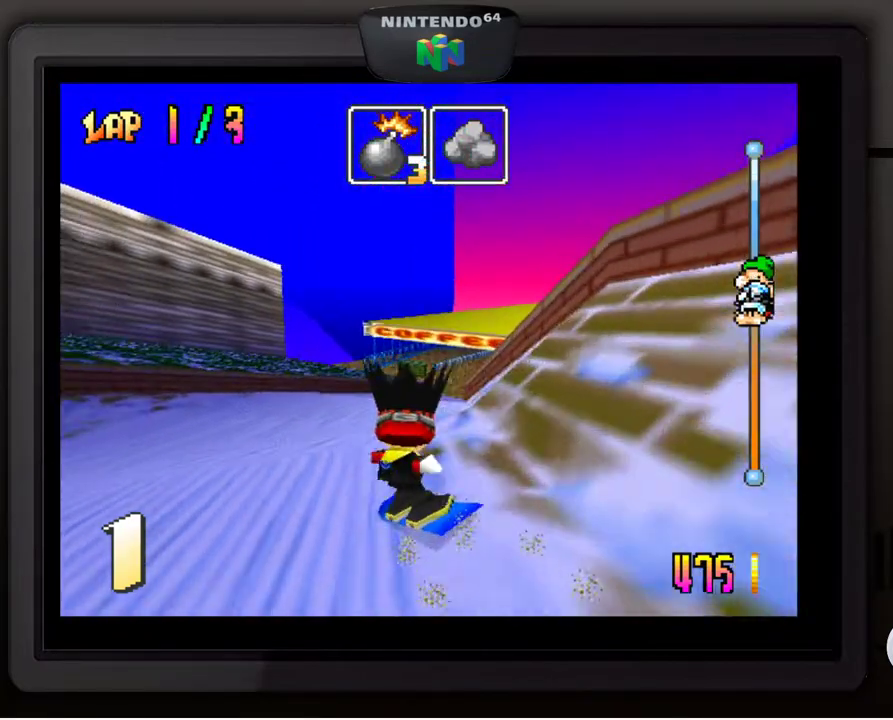
{"buttons": [], "left_stick": "down-right", "events": [[33, "left_stick", "right"], [217, "left_stick", "down-right"]]}
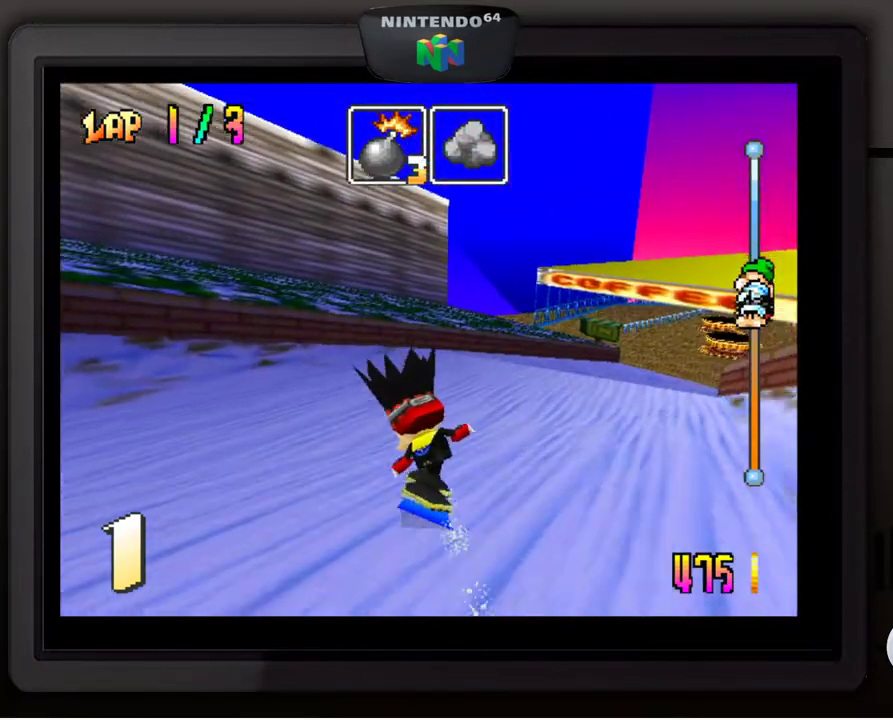
{"buttons": [], "left_stick": "down-right", "events": []}
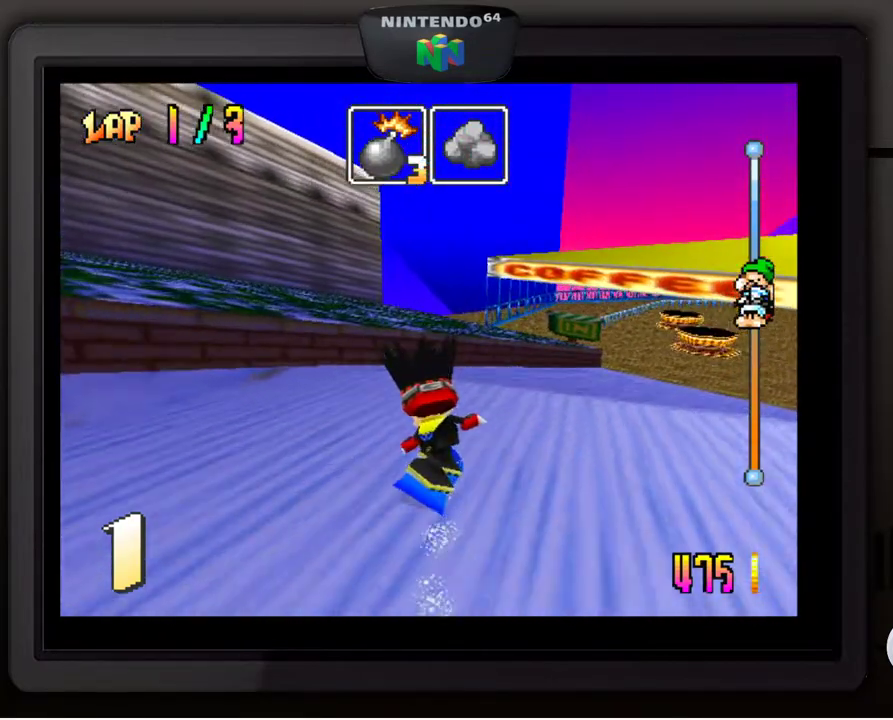
{"buttons": [], "left_stick": "down-right", "events": []}
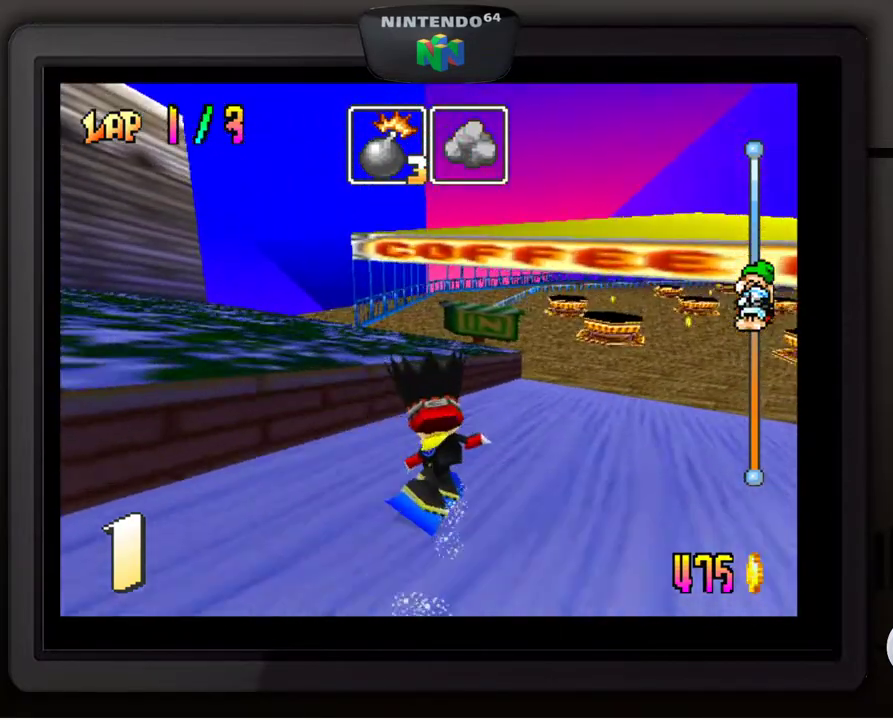
{"buttons": [], "left_stick": "right", "events": [[417, "left_stick", "center"], [467, "left_stick", "right"]]}
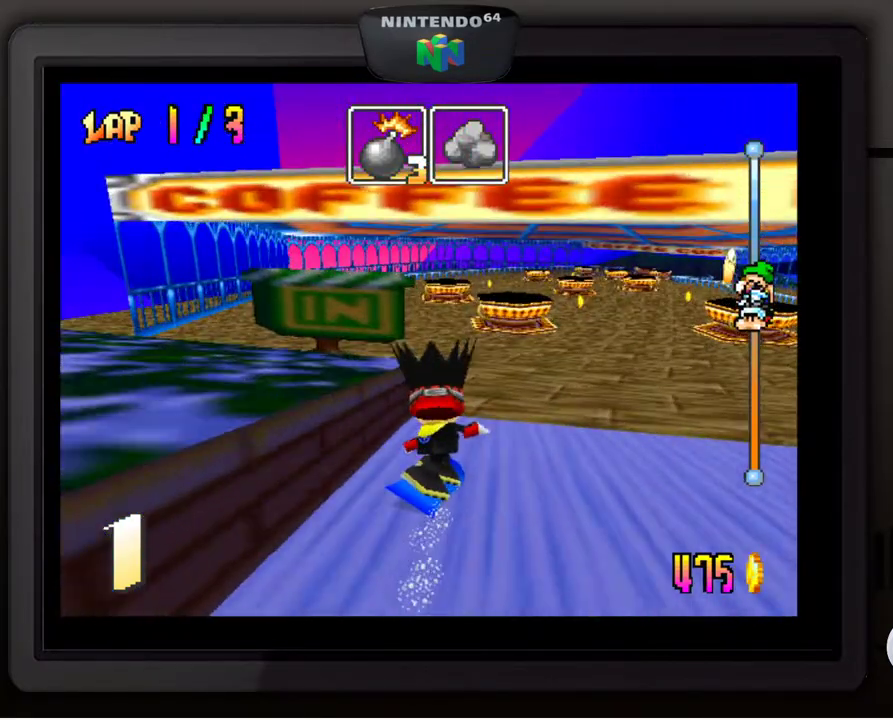
{"buttons": [], "left_stick": "down-right", "events": [[167, "left_stick", "down-right"]]}
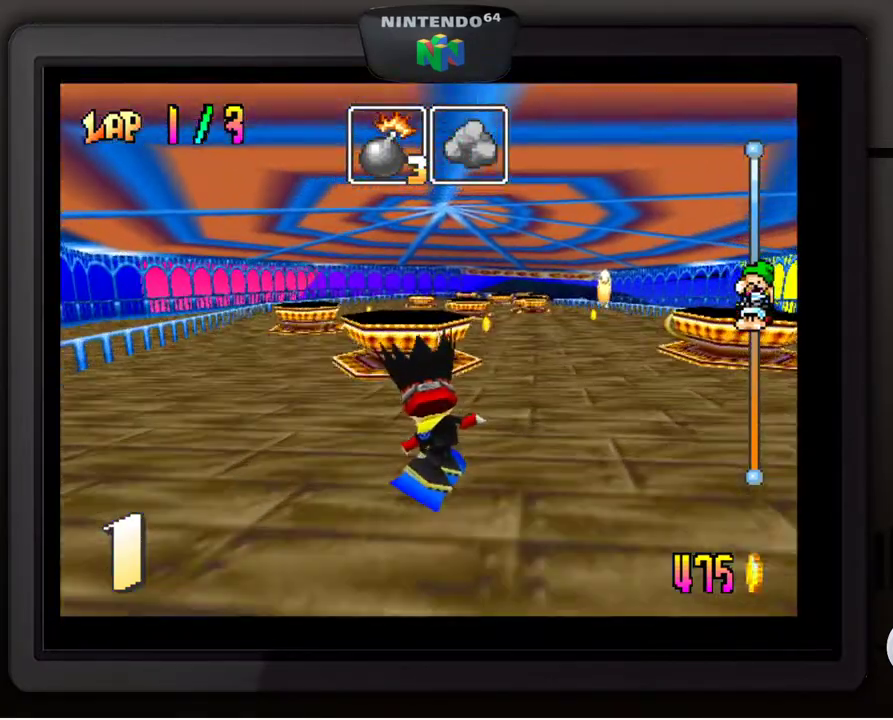
{"buttons": [], "left_stick": "center", "events": [[250, "left_stick", "down-left"], [400, "left_stick", "center"]]}
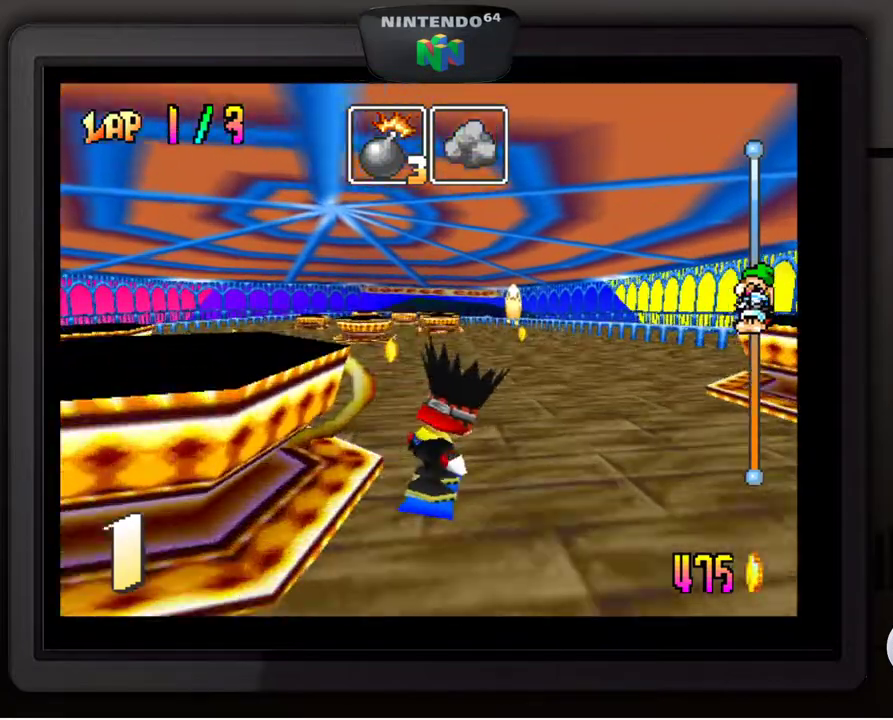
{"buttons": [], "left_stick": "down-left", "events": [[217, "left_stick", "down-left"]]}
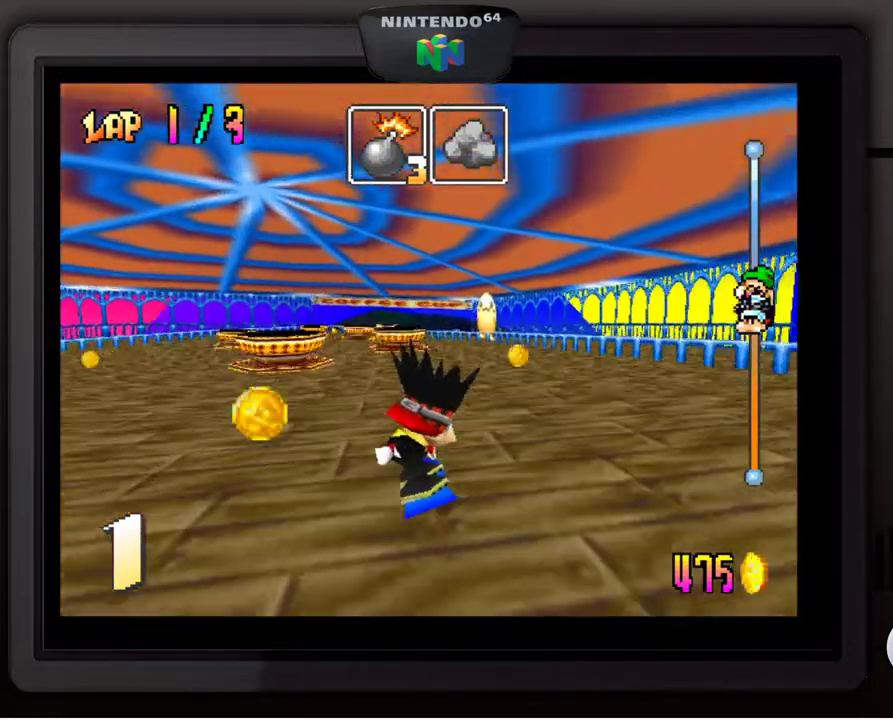
{"buttons": [], "left_stick": "center", "events": [[33, "left_stick", "center"]]}
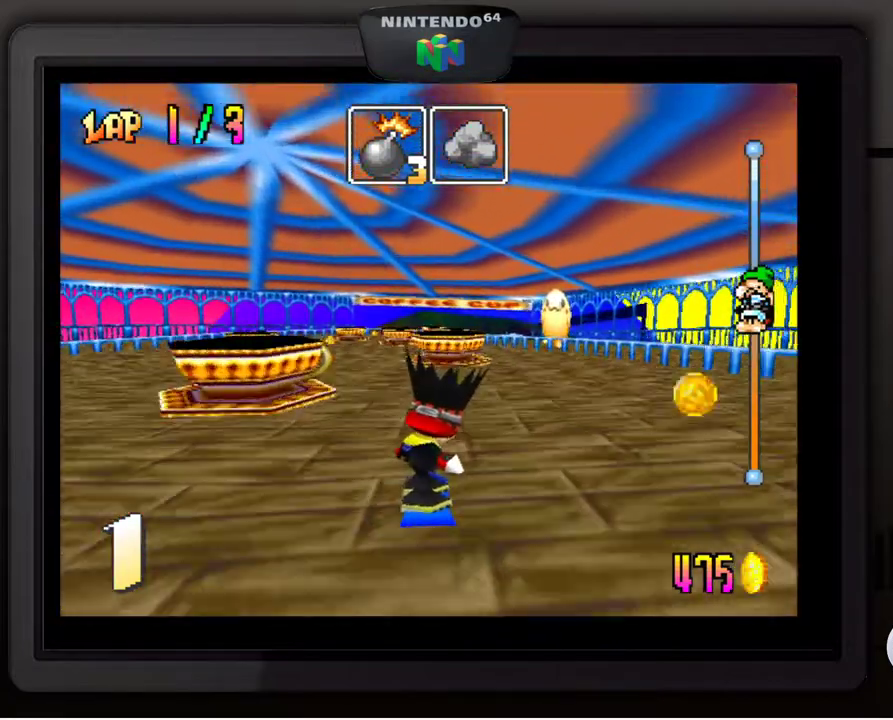
{"buttons": [], "left_stick": "center", "events": [[17, "left_stick", "down-left"], [183, "left_stick", "center"]]}
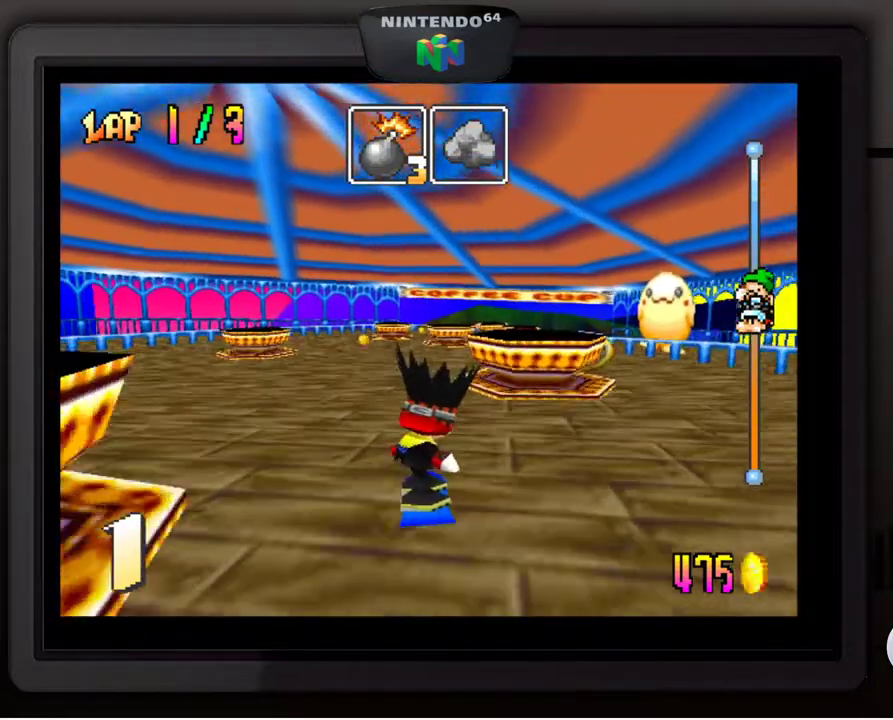
{"buttons": [], "left_stick": "down-right", "events": [[83, "left_stick", "right"], [217, "left_stick", "down-right"]]}
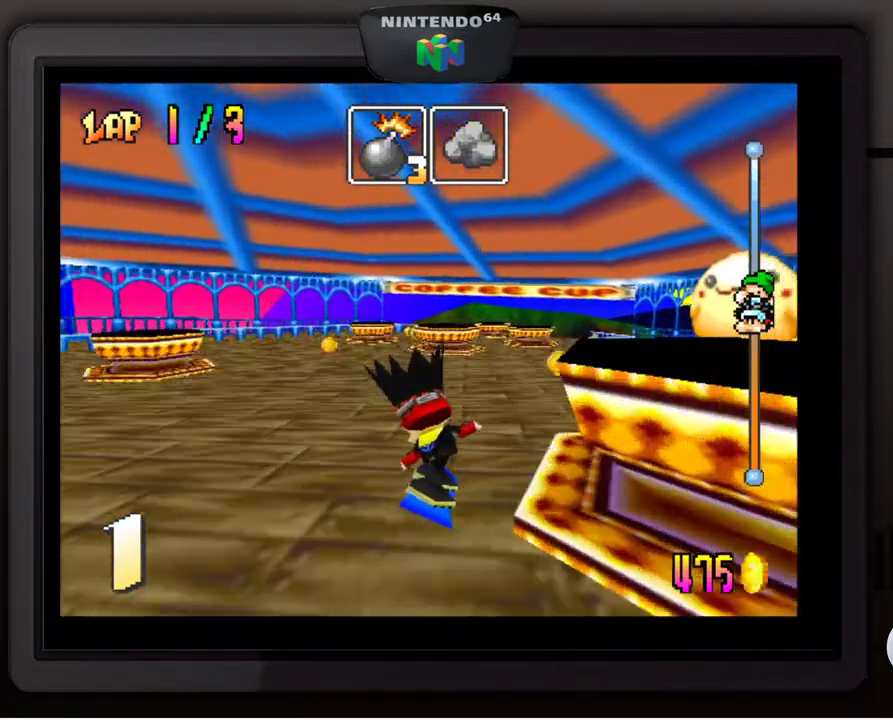
{"buttons": [], "left_stick": "center", "events": [[117, "left_stick", "center"]]}
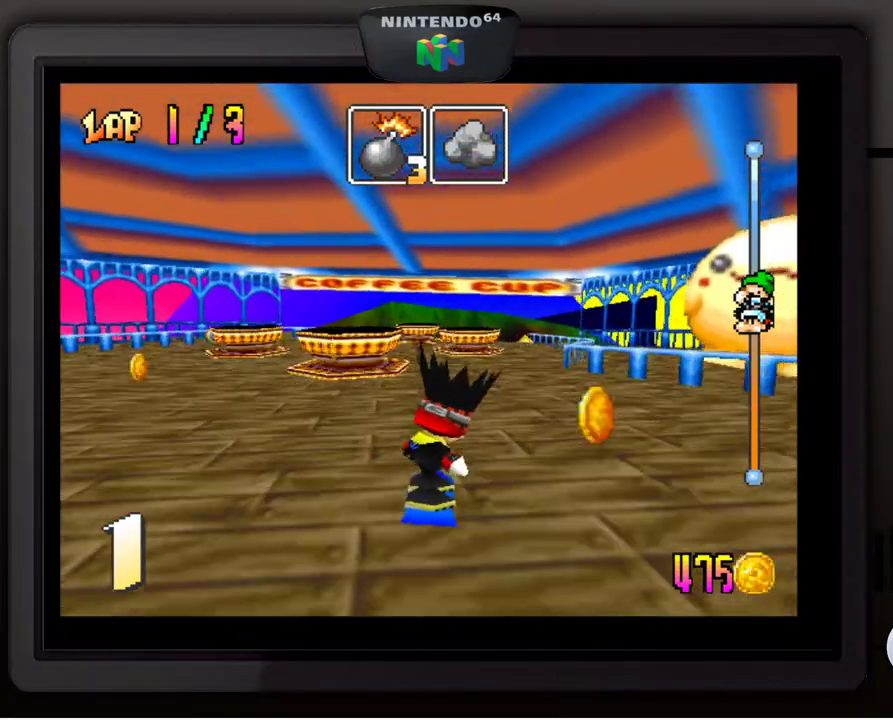
{"buttons": [], "left_stick": "down-left", "events": [[317, "left_stick", "down-left"]]}
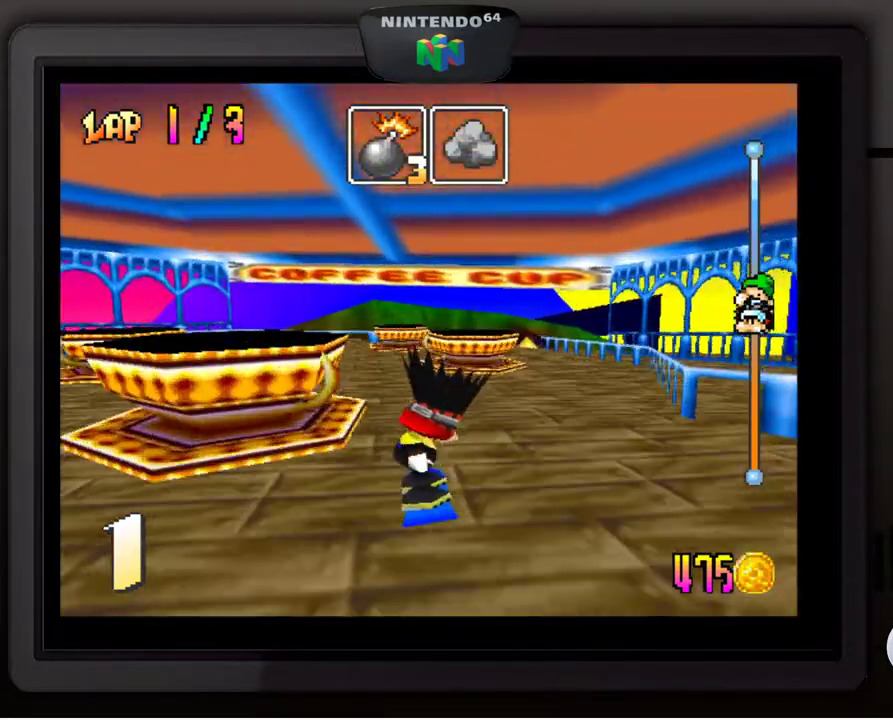
{"buttons": [], "left_stick": "down-right", "events": [[133, "left_stick", "center"], [267, "left_stick", "right"], [417, "left_stick", "down-right"]]}
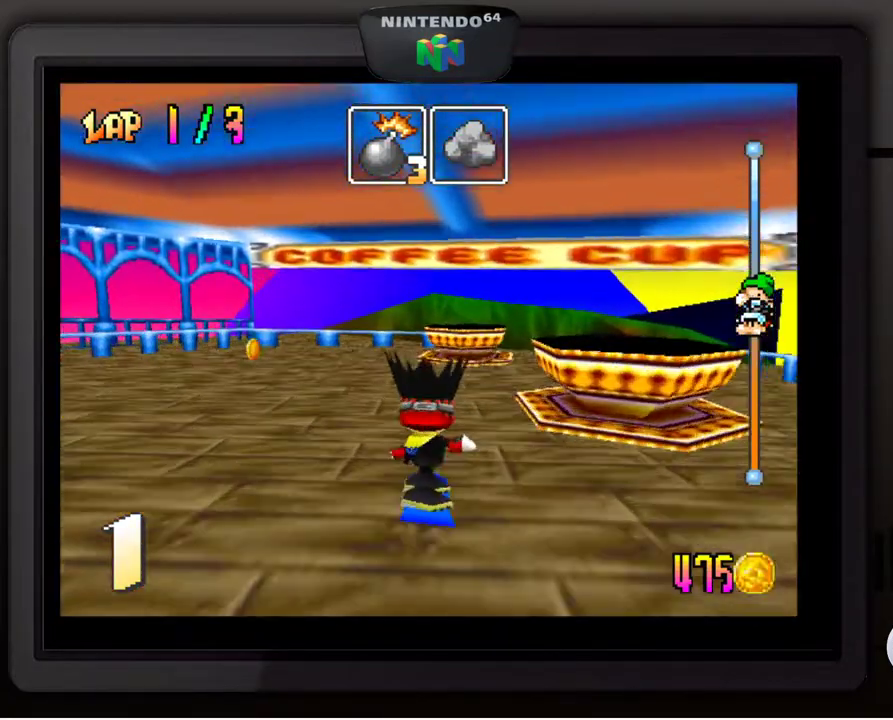
{"buttons": [], "left_stick": "down-right", "events": []}
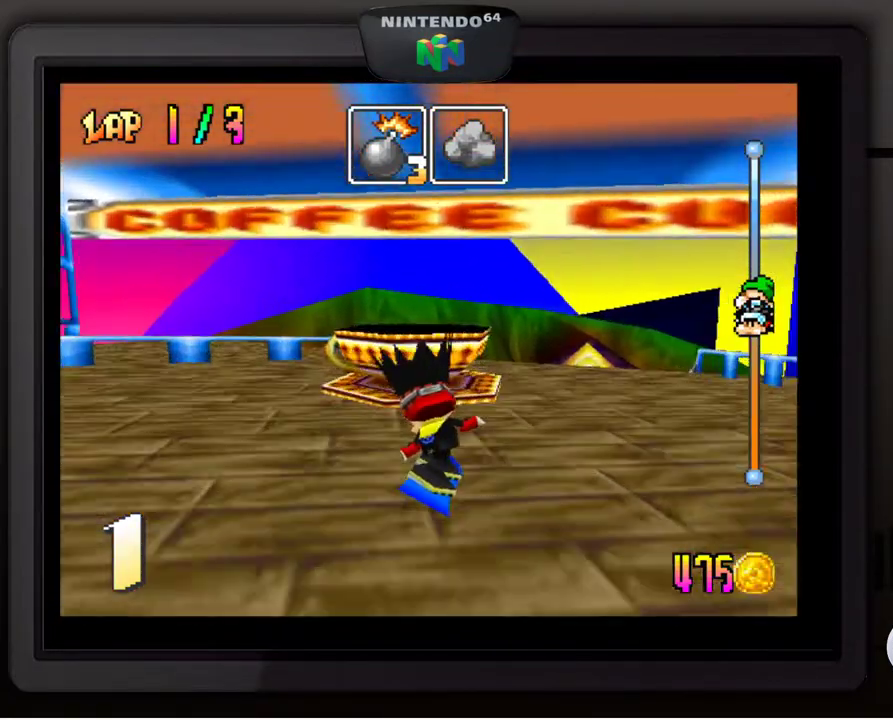
{"buttons": [], "left_stick": "center", "events": [[267, "left_stick", "center"]]}